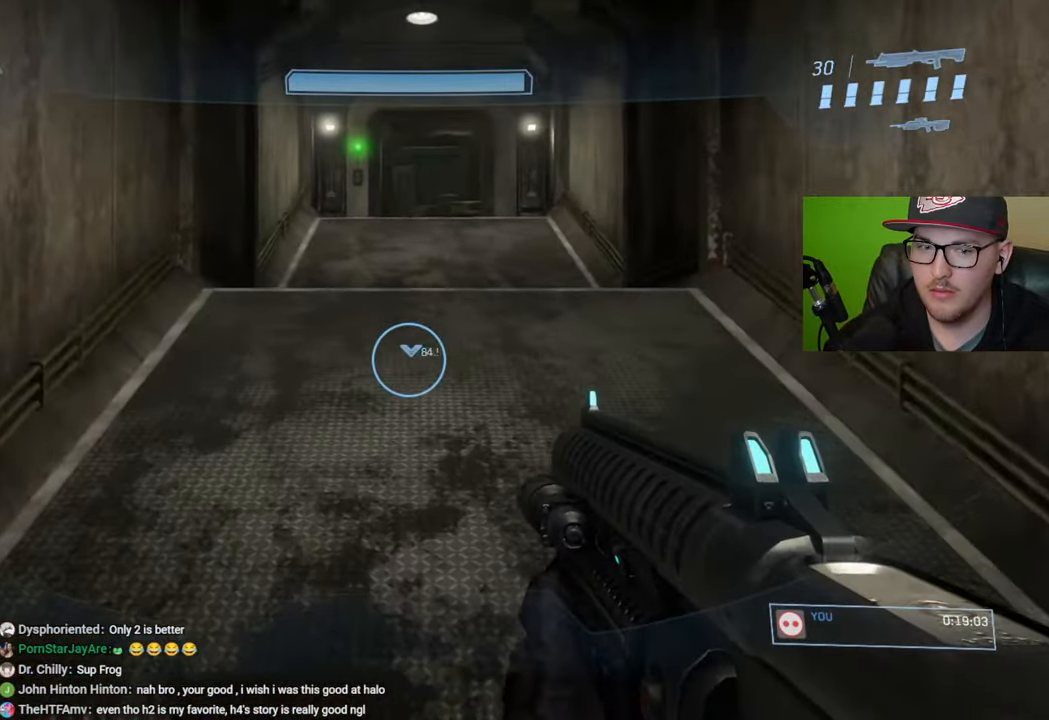
Gameplay with a controller (Xbox layout); each line is a JSON object with the inputs held at the frame after it. "events" lists button and stick changes between this image and that frame as [ms after this image, input, new state], when the widget could be followed in between.
{"buttons": ["A"], "left_stick": "up", "right_stick": "center", "events": [[433, "A", "down"]]}
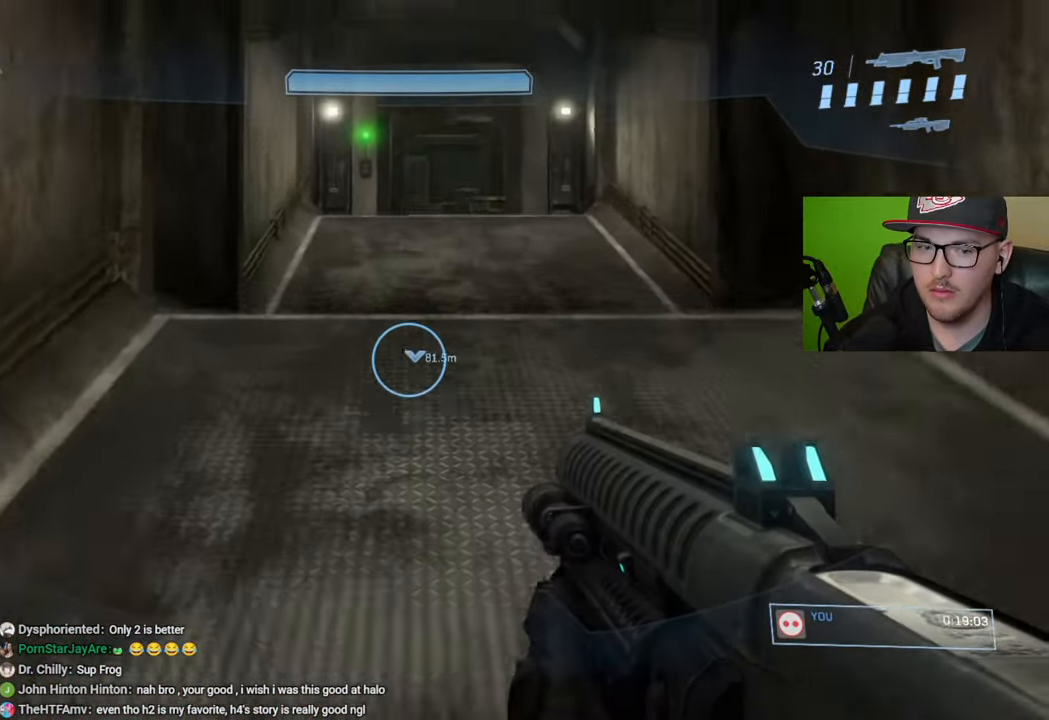
{"buttons": [], "left_stick": "up", "right_stick": "center", "events": [[16, "A", "up"], [166, "Y", "down"], [233, "Y", "up"]]}
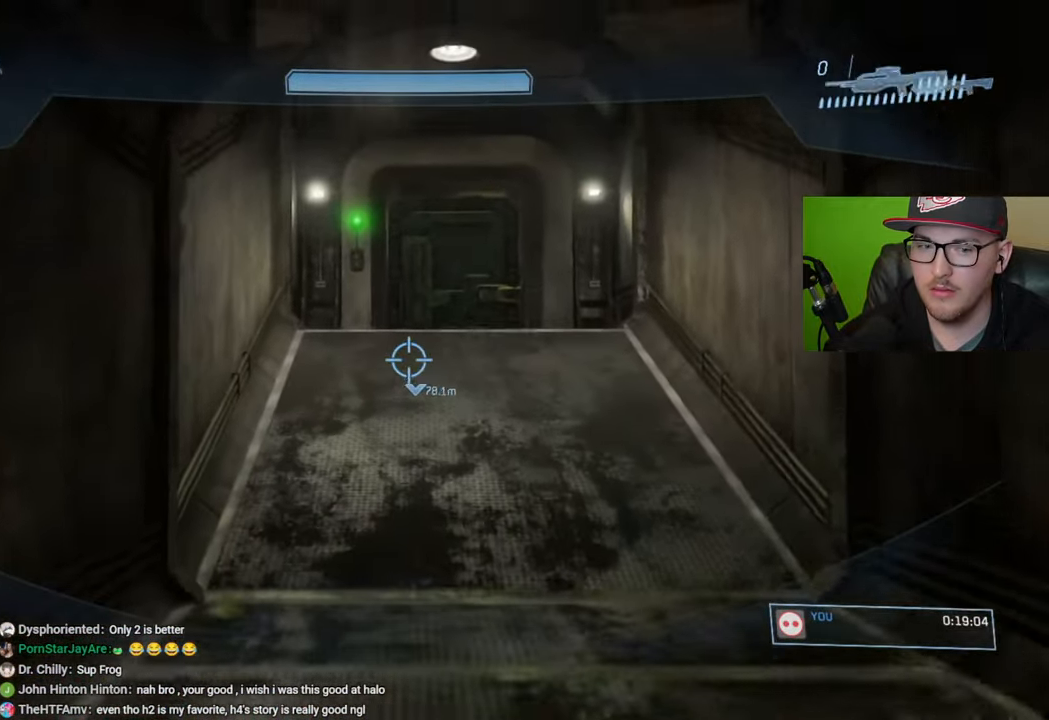
{"buttons": [], "left_stick": "up", "right_stick": "center", "events": [[350, "Y", "down"], [450, "Y", "up"]]}
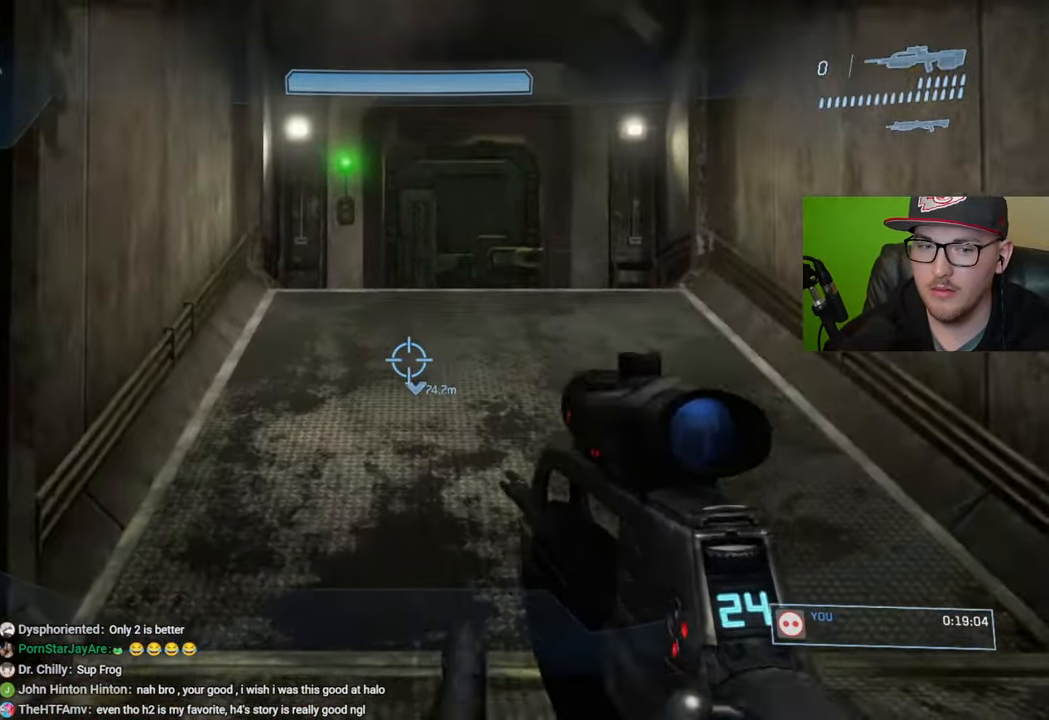
{"buttons": [], "left_stick": "up", "right_stick": "center", "events": []}
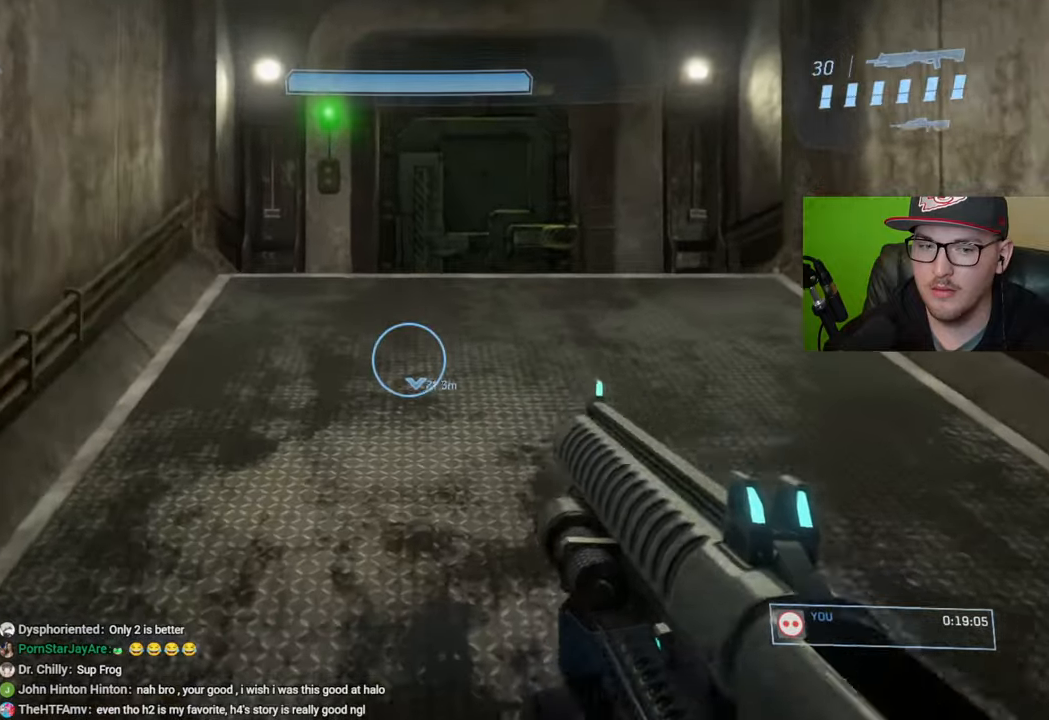
{"buttons": [], "left_stick": "up", "right_stick": "center", "events": []}
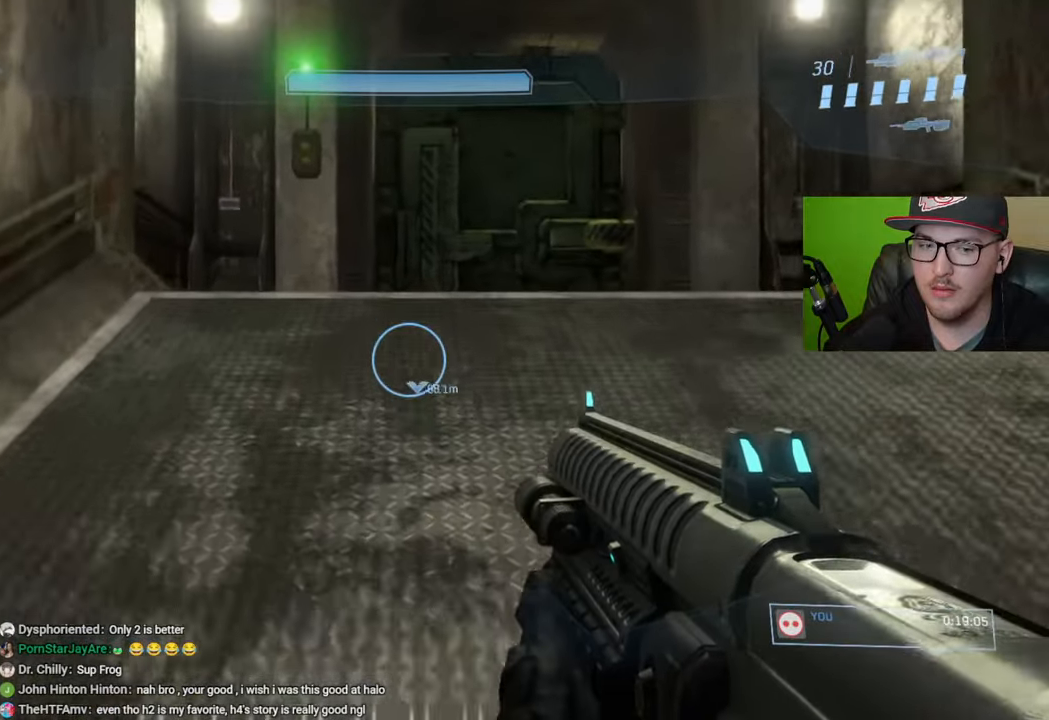
{"buttons": [], "left_stick": "up", "right_stick": "down", "events": [[383, "right_stick", "down"]]}
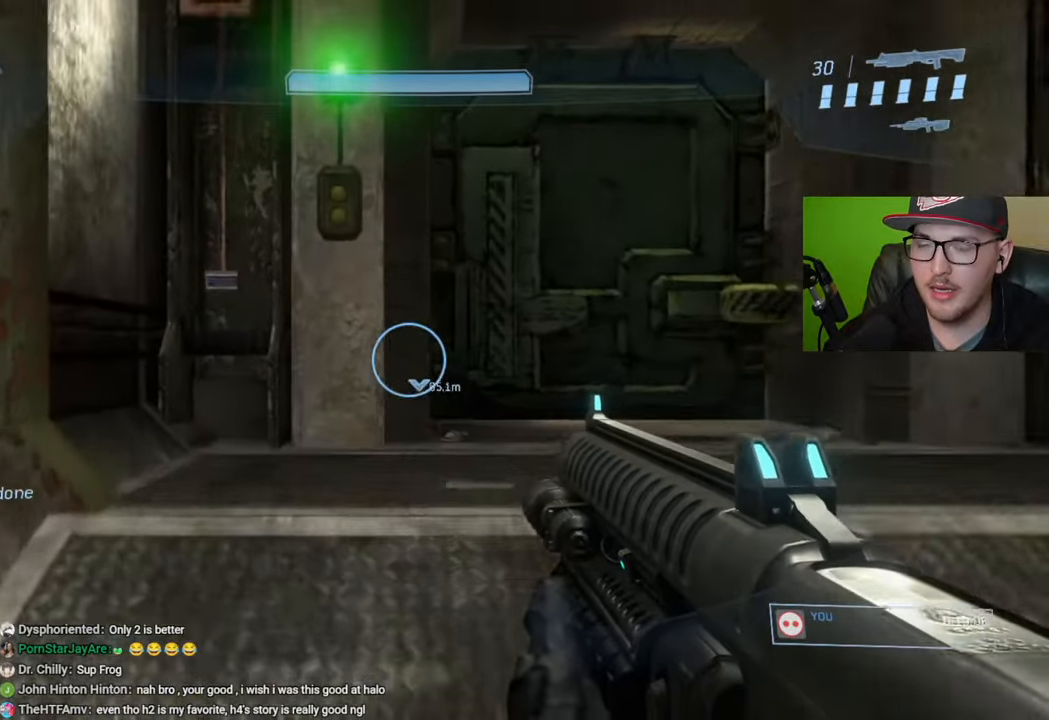
{"buttons": ["R1"], "left_stick": "up", "right_stick": "center", "events": [[200, "R1", "down"], [216, "right_stick", "center"]]}
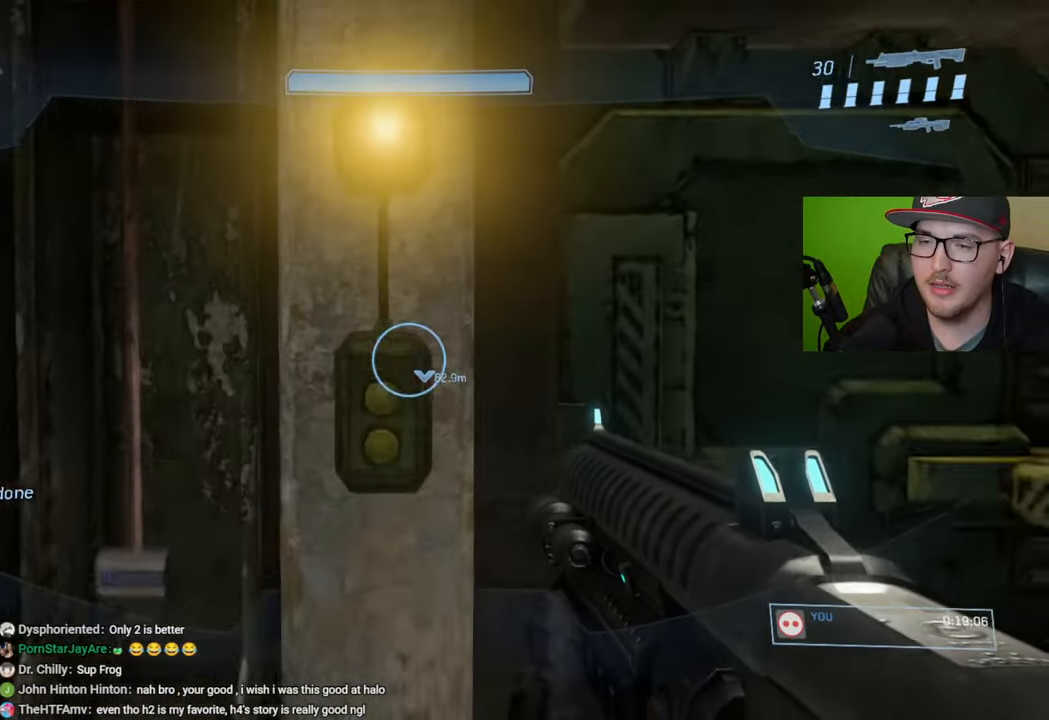
{"buttons": [], "left_stick": "up-right", "right_stick": "down-left", "events": [[50, "left_stick", "up-right"], [150, "right_stick", "down"], [183, "R1", "up"], [433, "right_stick", "down-left"]]}
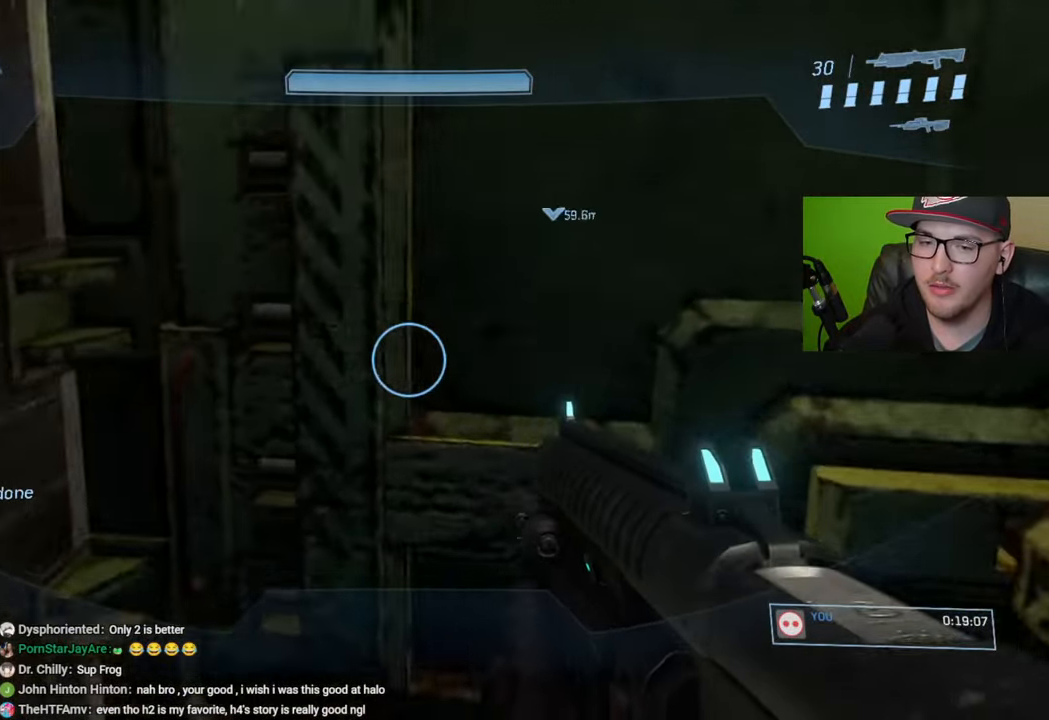
{"buttons": [], "left_stick": "up", "right_stick": "center", "events": [[50, "right_stick", "center"], [66, "left_stick", "up"], [283, "right_stick", "left"], [366, "right_stick", "up-left"], [500, "right_stick", "center"]]}
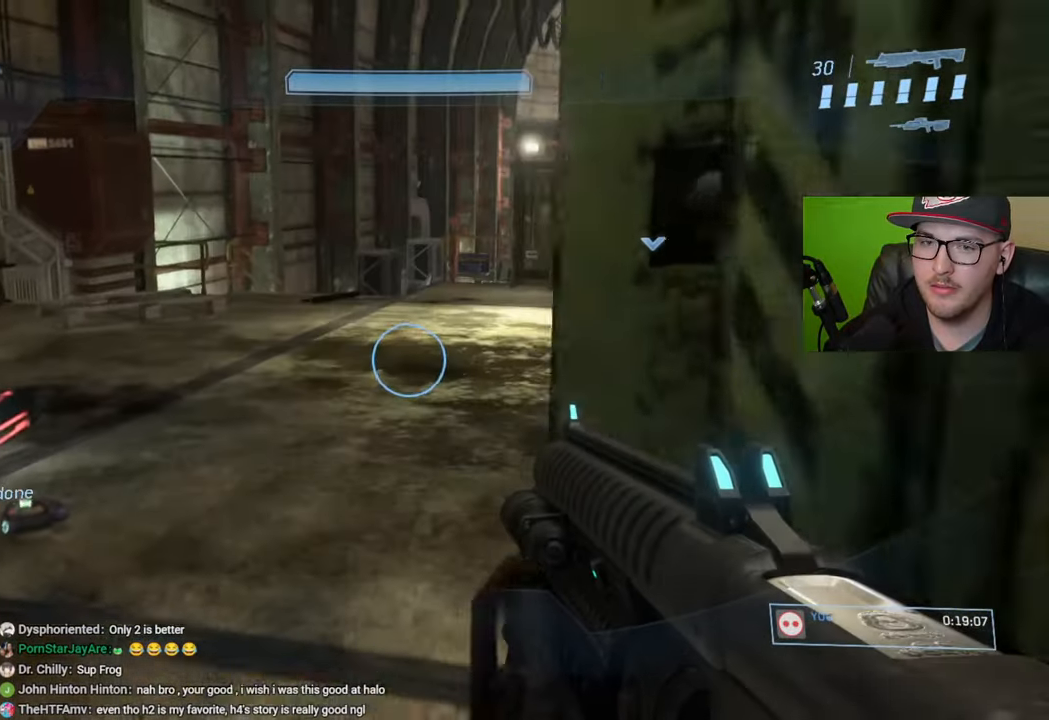
{"buttons": [], "left_stick": "up", "right_stick": "center", "events": []}
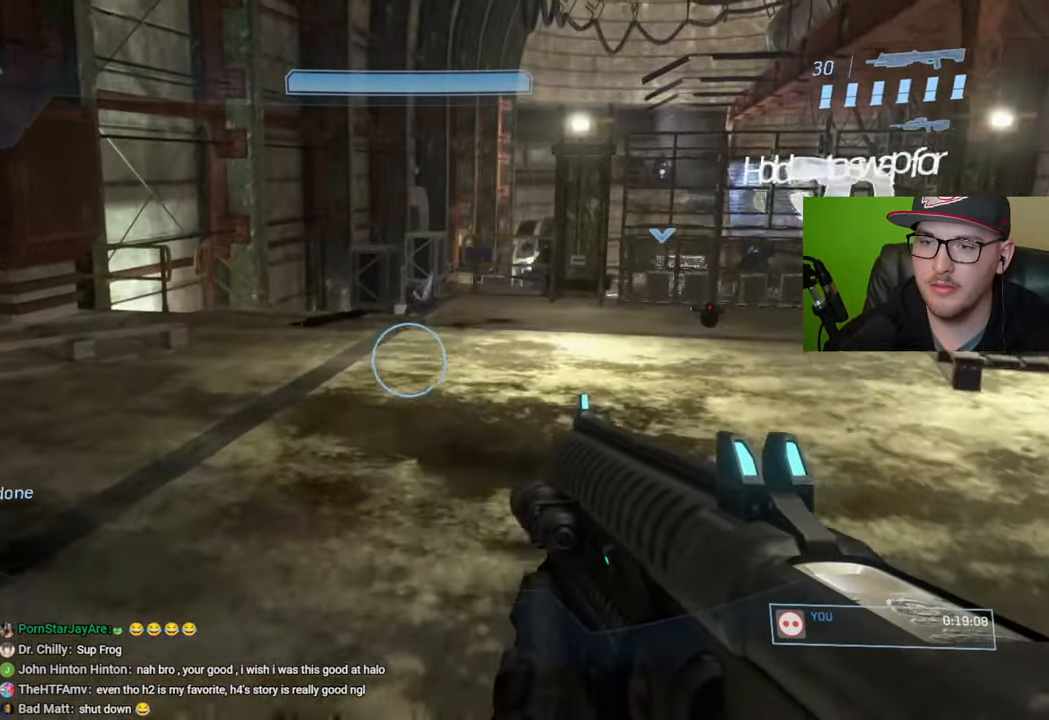
{"buttons": [], "left_stick": "up", "right_stick": "down-right", "events": [[366, "right_stick", "down-right"]]}
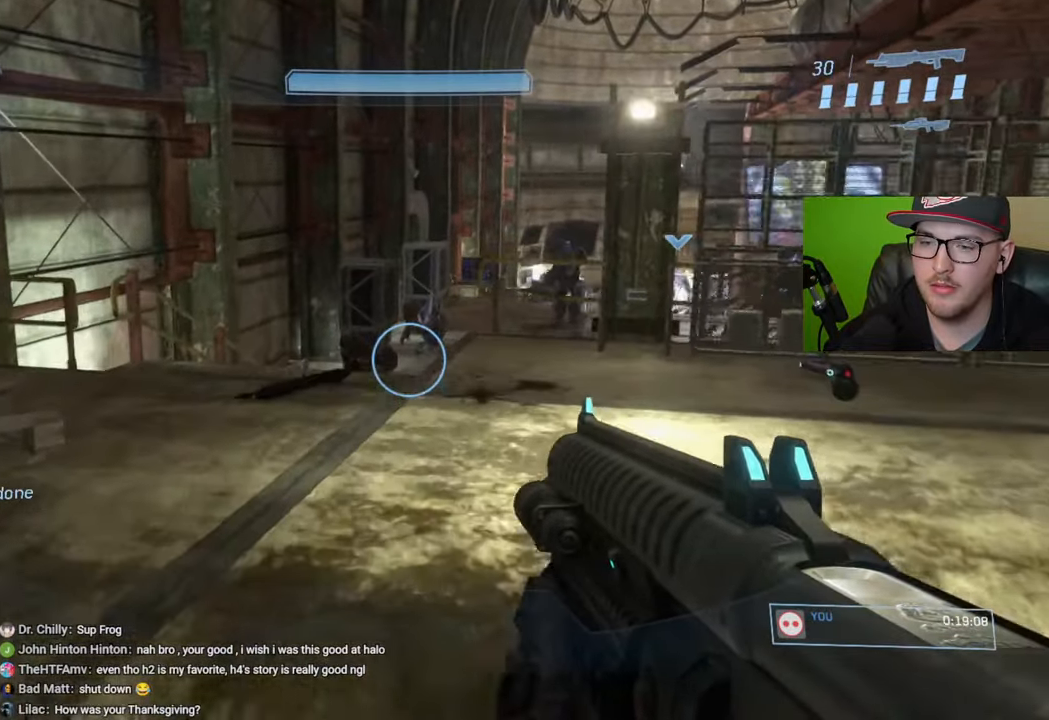
{"buttons": [], "left_stick": "up", "right_stick": "down-right", "events": []}
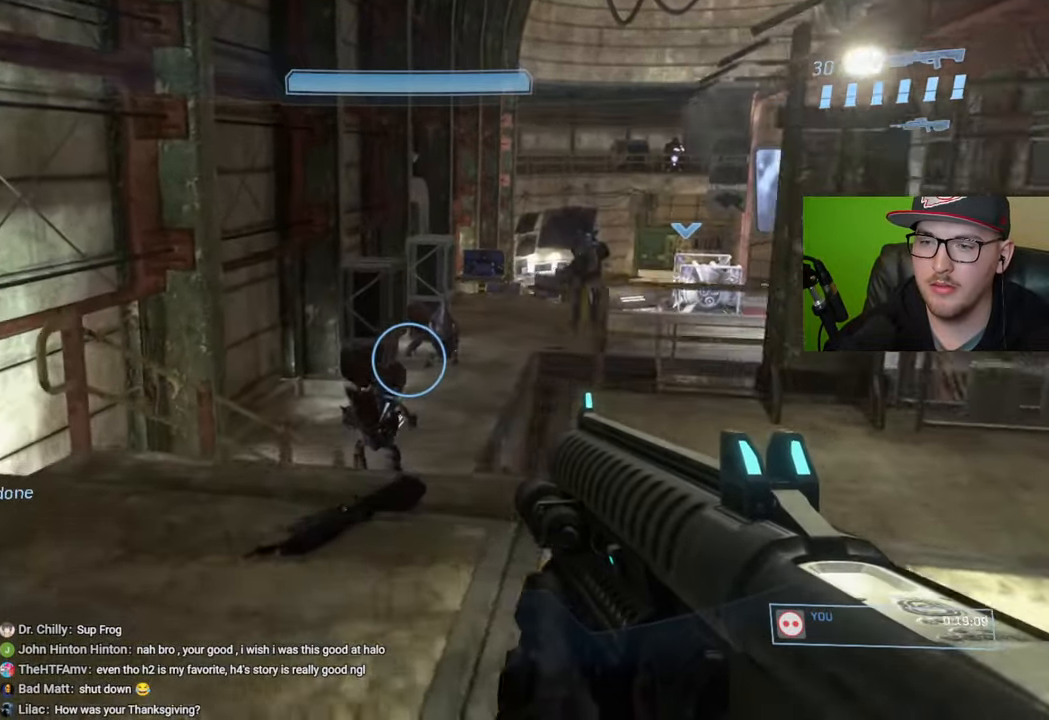
{"buttons": [], "left_stick": "up", "right_stick": "down-right", "events": []}
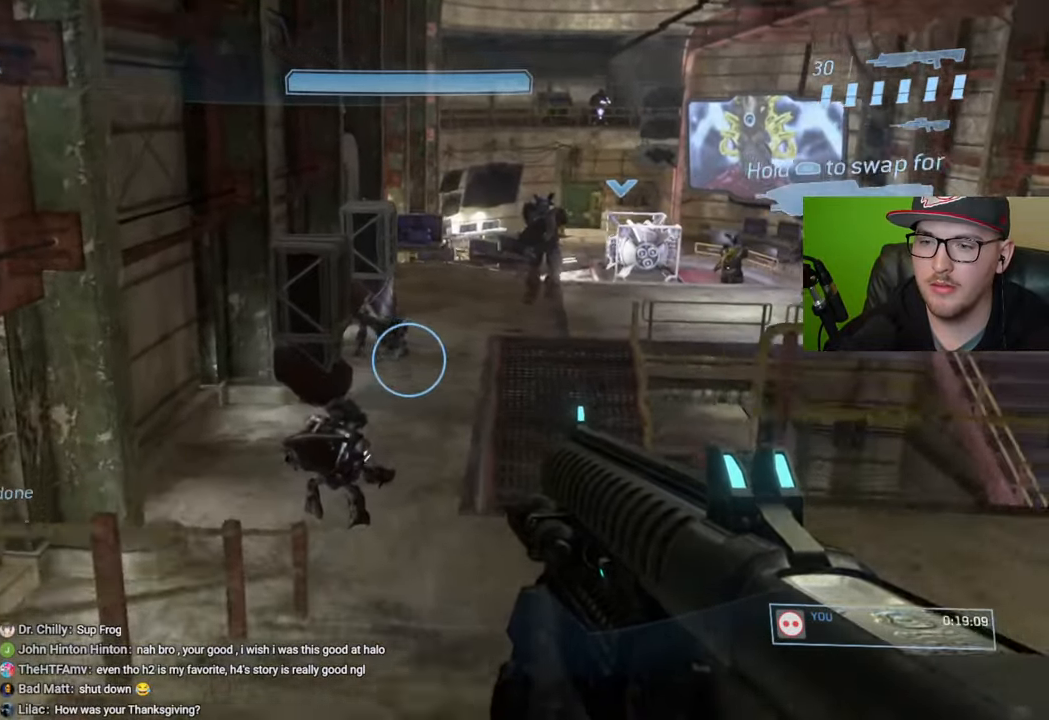
{"buttons": [], "left_stick": "up", "right_stick": "right", "events": [[466, "right_stick", "right"]]}
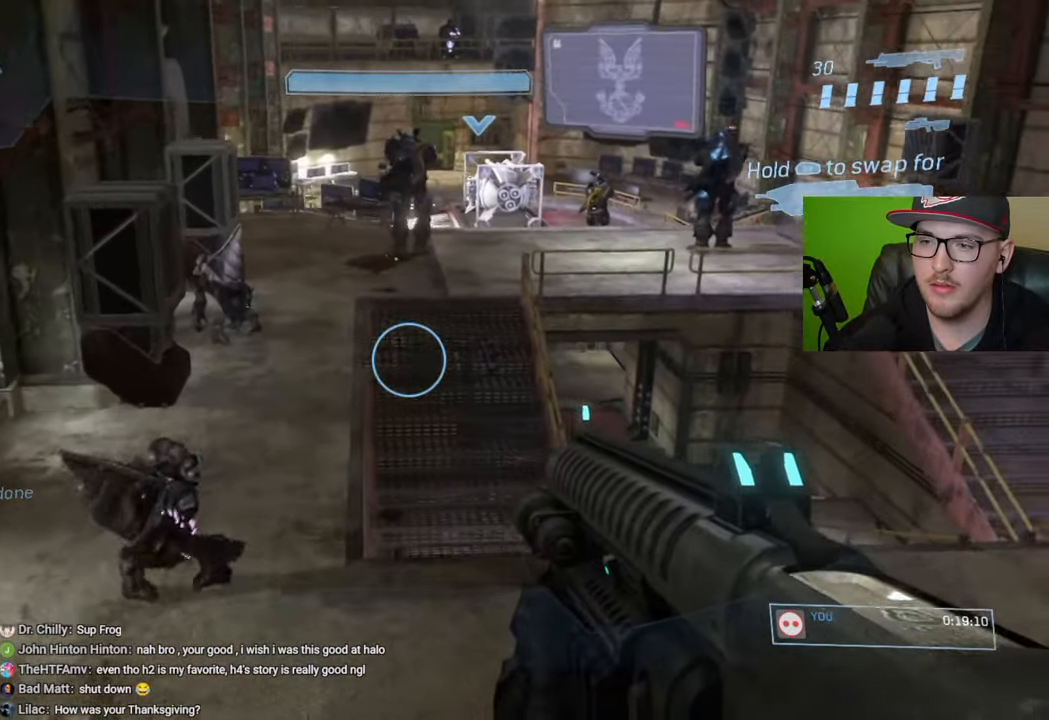
{"buttons": [], "left_stick": "up", "right_stick": "center", "events": [[66, "right_stick", "center"], [266, "X", "down"], [383, "X", "up"]]}
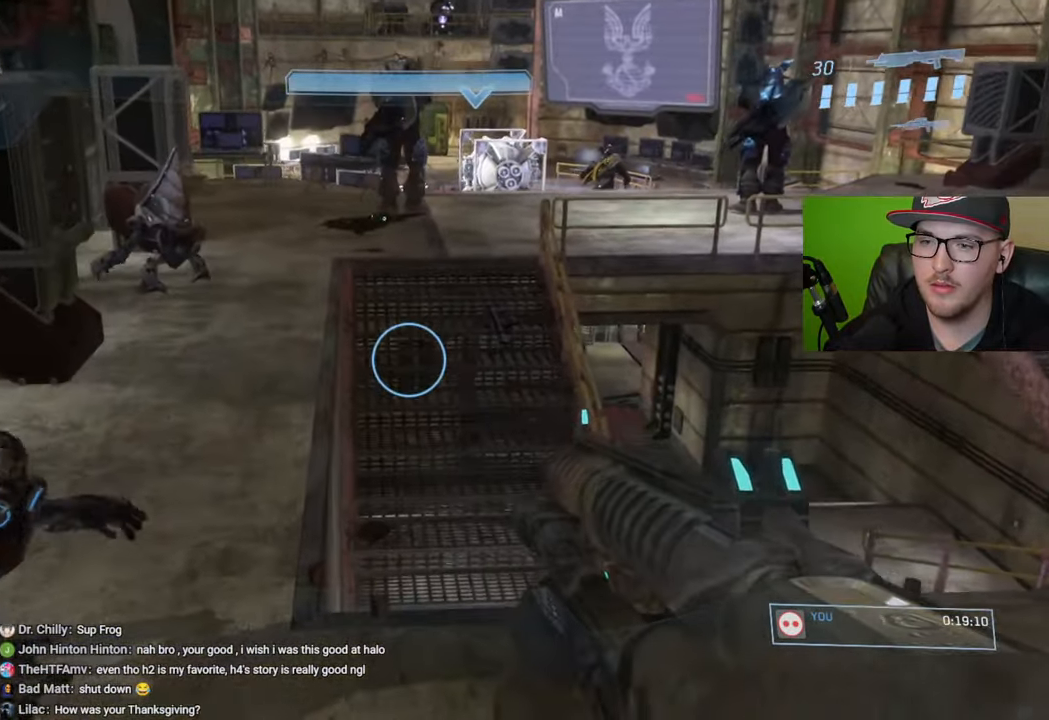
{"buttons": [], "left_stick": "up", "right_stick": "center", "events": []}
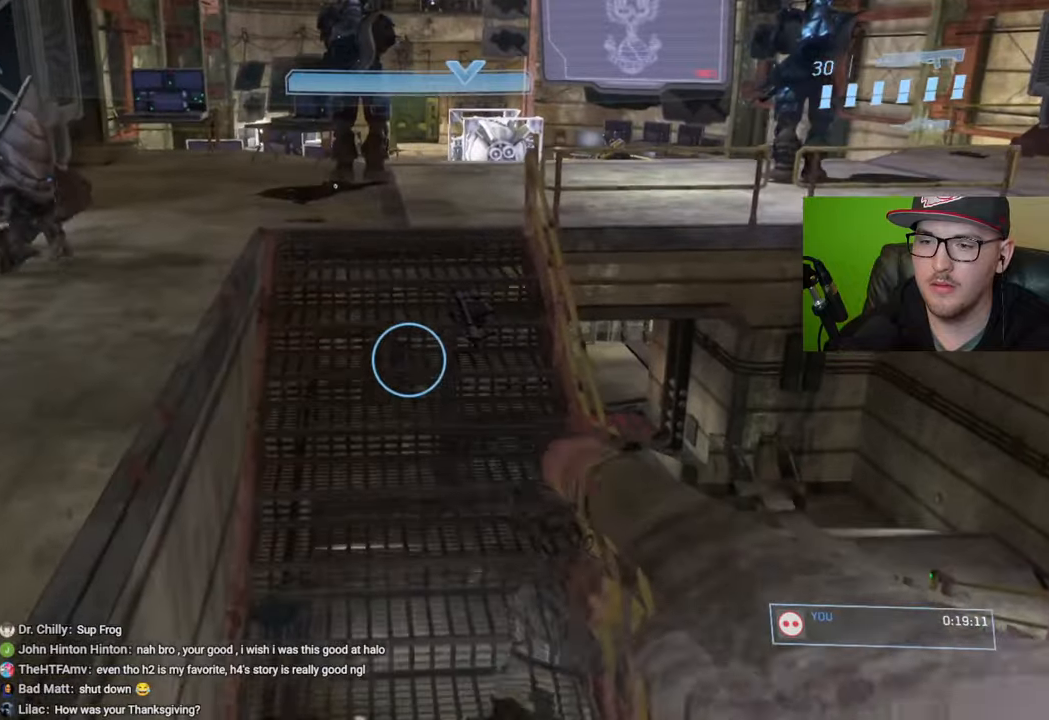
{"buttons": [], "left_stick": "up", "right_stick": "center", "events": [[133, "A", "down"], [233, "A", "up"]]}
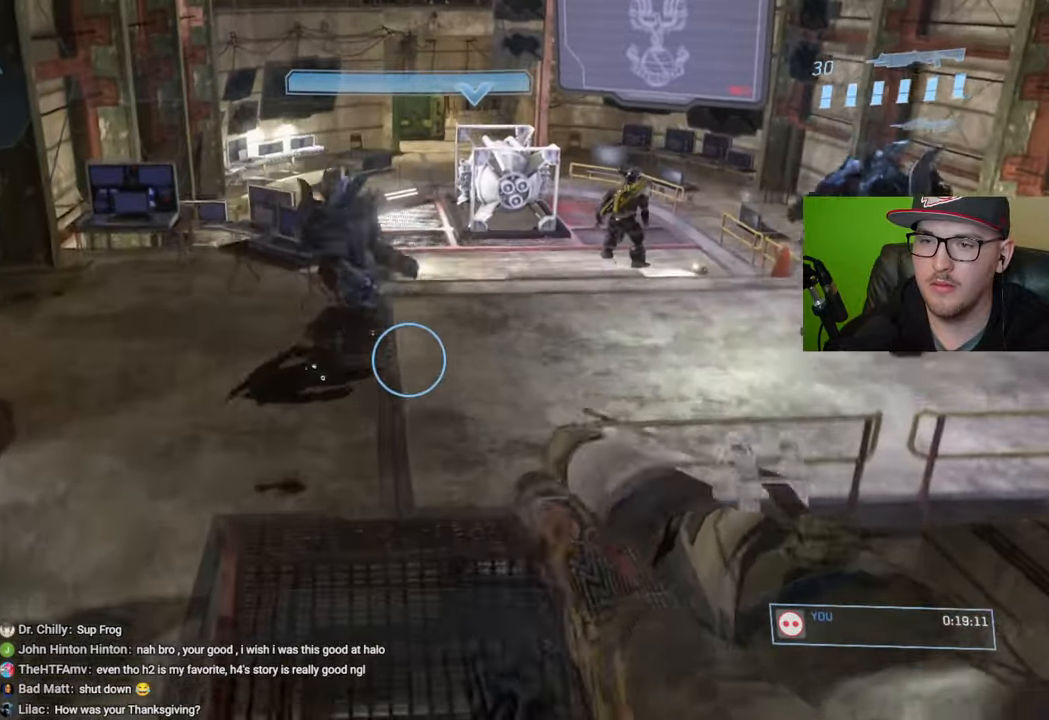
{"buttons": [], "left_stick": "up", "right_stick": "right", "events": [[16, "right_stick", "right"]]}
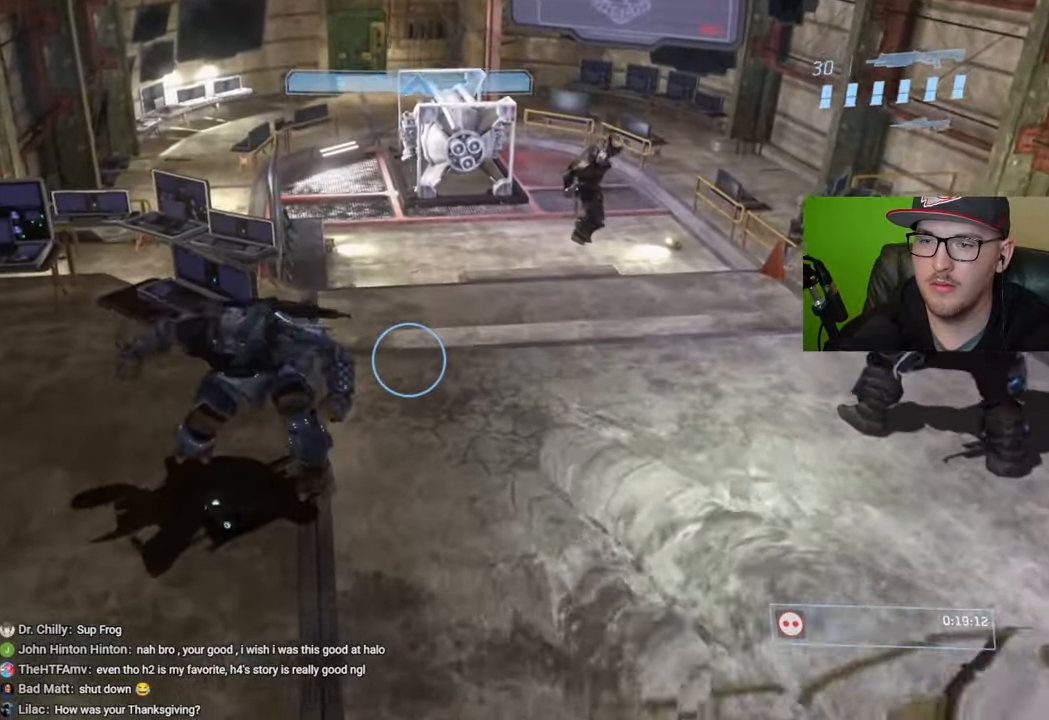
{"buttons": [], "left_stick": "up", "right_stick": "up-right", "events": [[166, "right_stick", "up-right"]]}
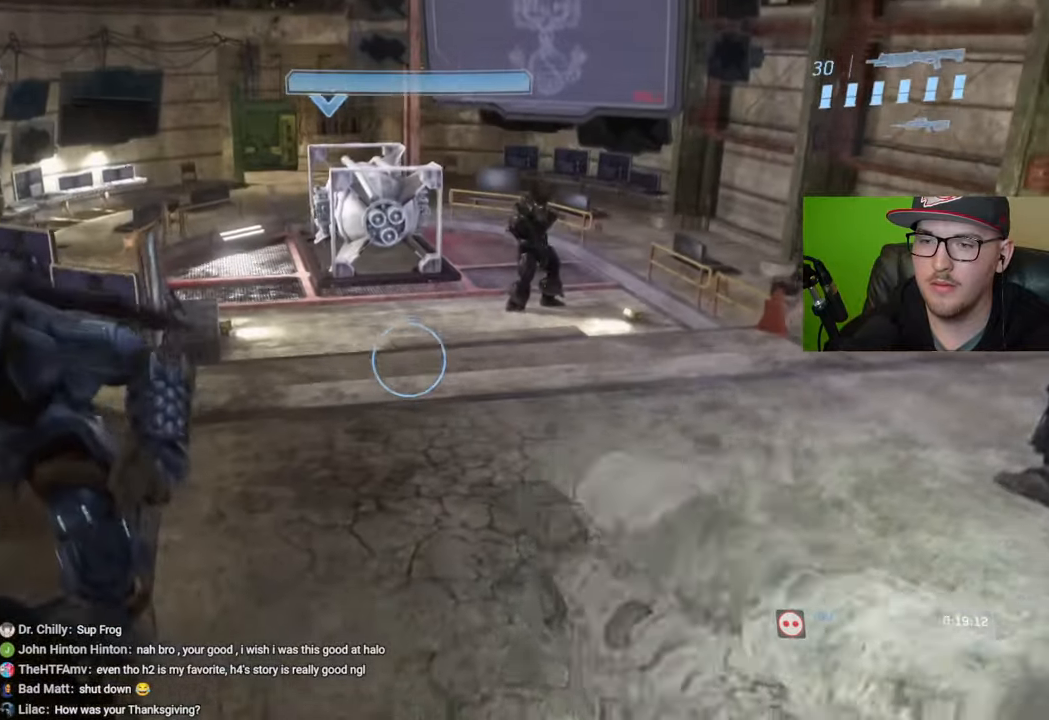
{"buttons": [], "left_stick": "up", "right_stick": "left", "events": [[83, "right_stick", "center"], [383, "right_stick", "left"]]}
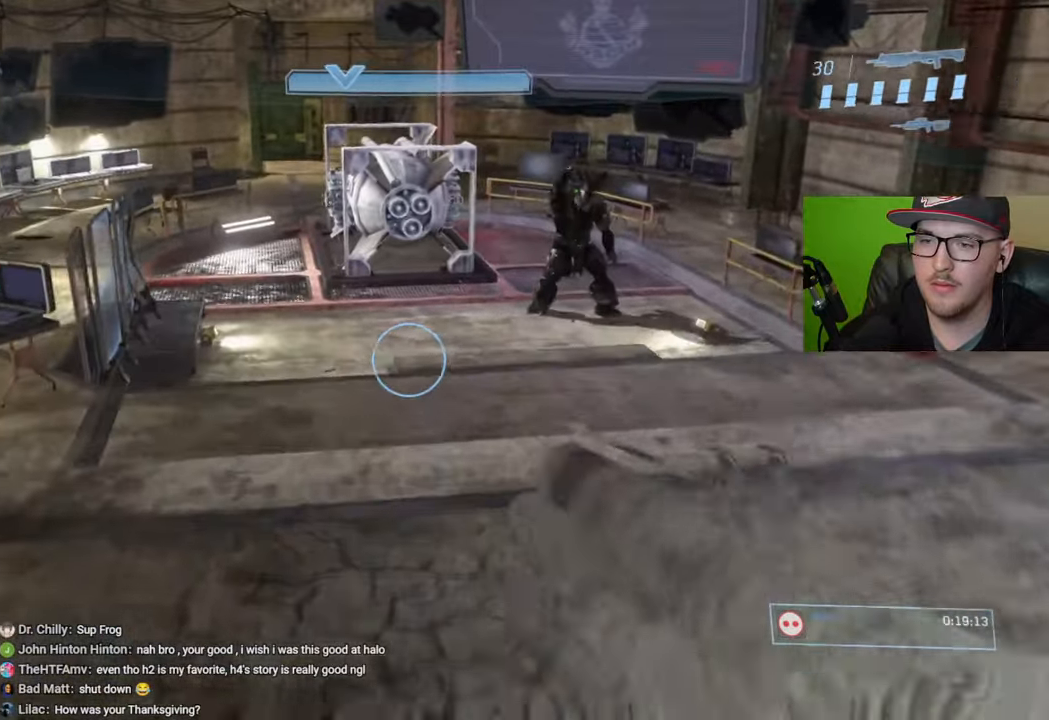
{"buttons": [], "left_stick": "up", "right_stick": "up", "events": [[316, "right_stick", "center"], [450, "right_stick", "up"]]}
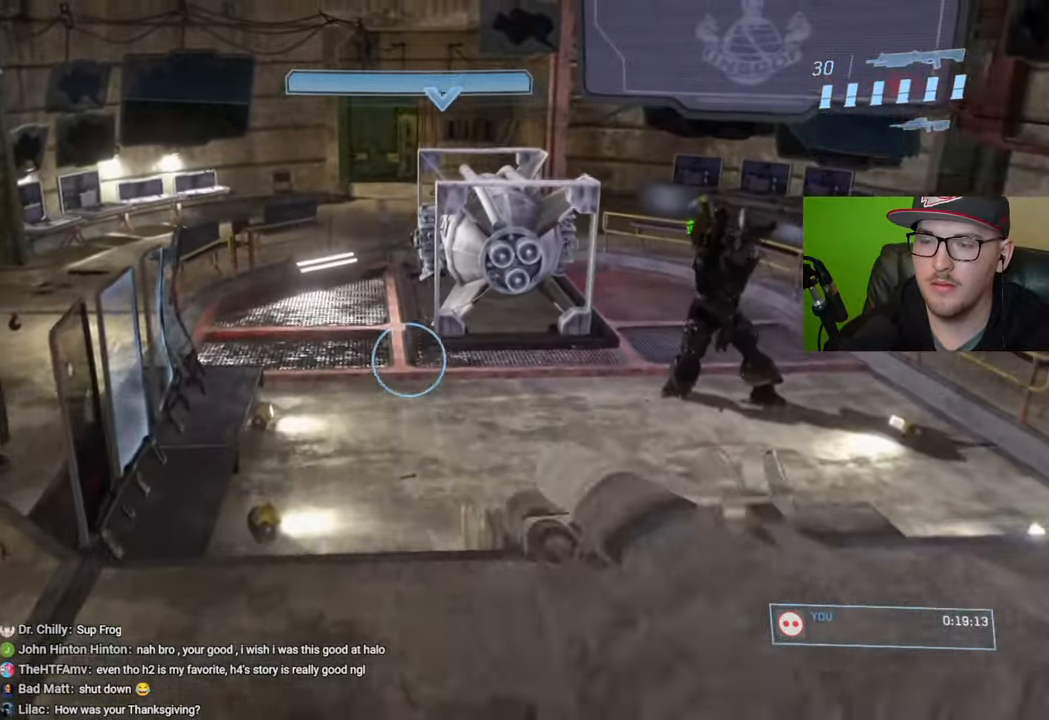
{"buttons": [], "left_stick": "up", "right_stick": "up", "events": []}
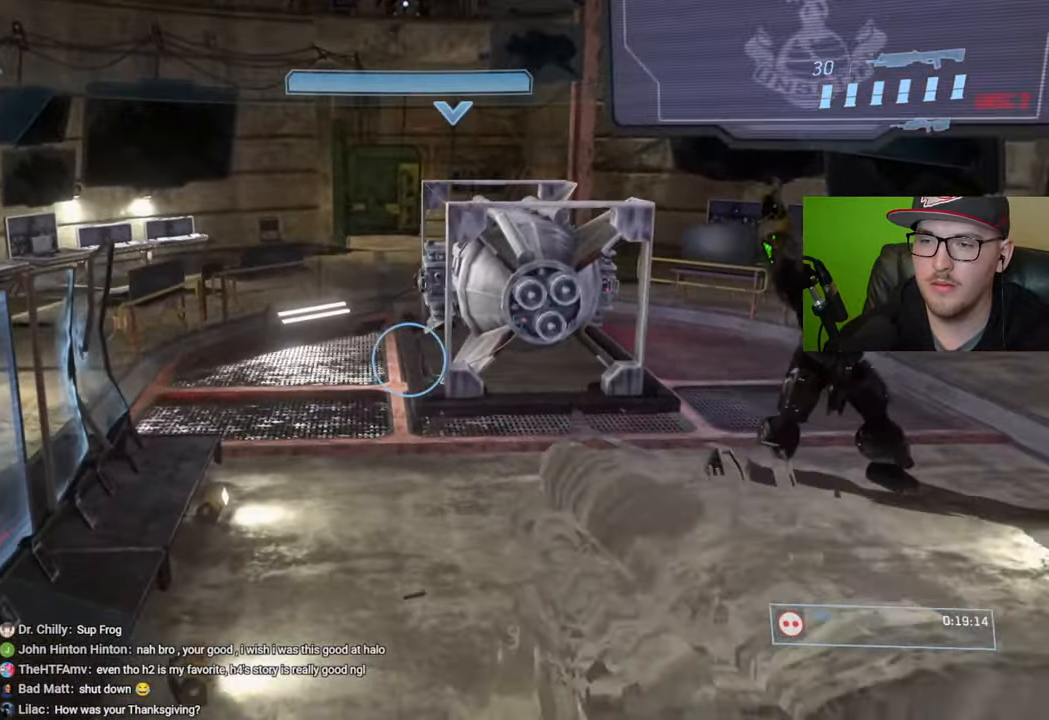
{"buttons": [], "left_stick": "up", "right_stick": "center", "events": [[166, "right_stick", "center"]]}
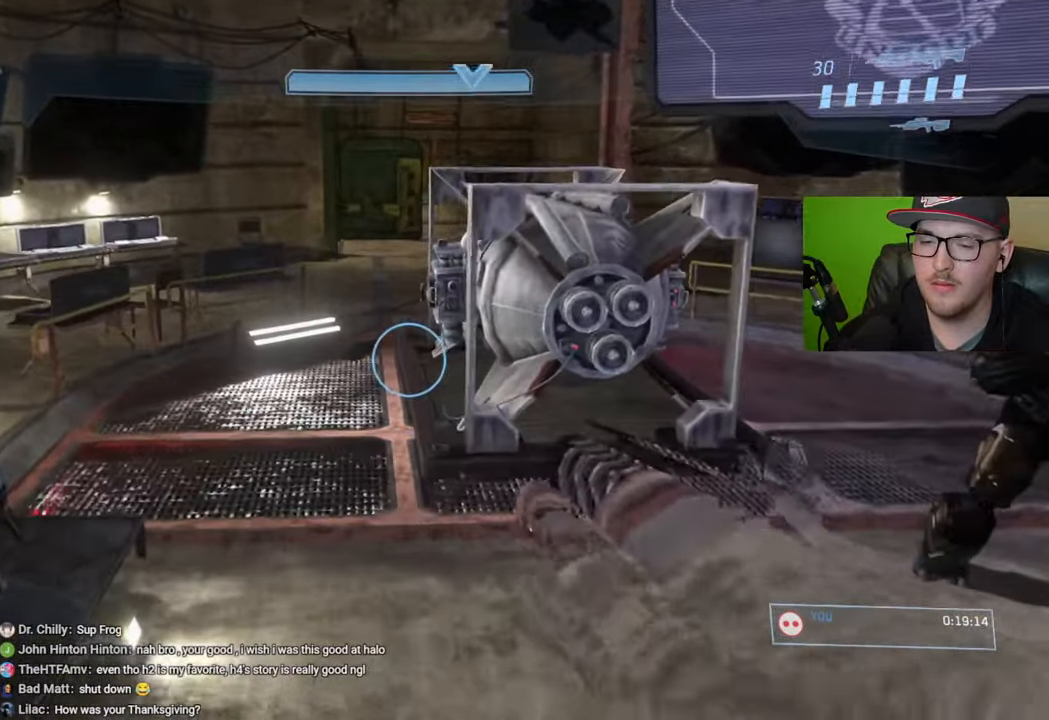
{"buttons": [], "left_stick": "up", "right_stick": "up-right", "events": [[250, "right_stick", "up-right"]]}
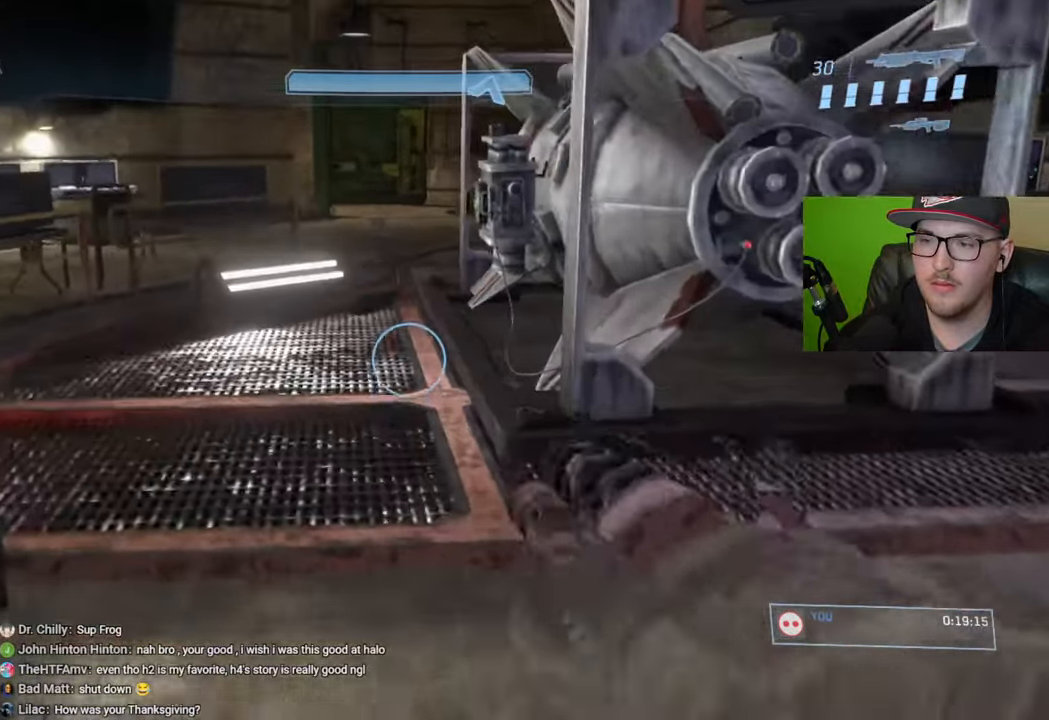
{"buttons": [], "left_stick": "up", "right_stick": "right", "events": [[133, "right_stick", "right"]]}
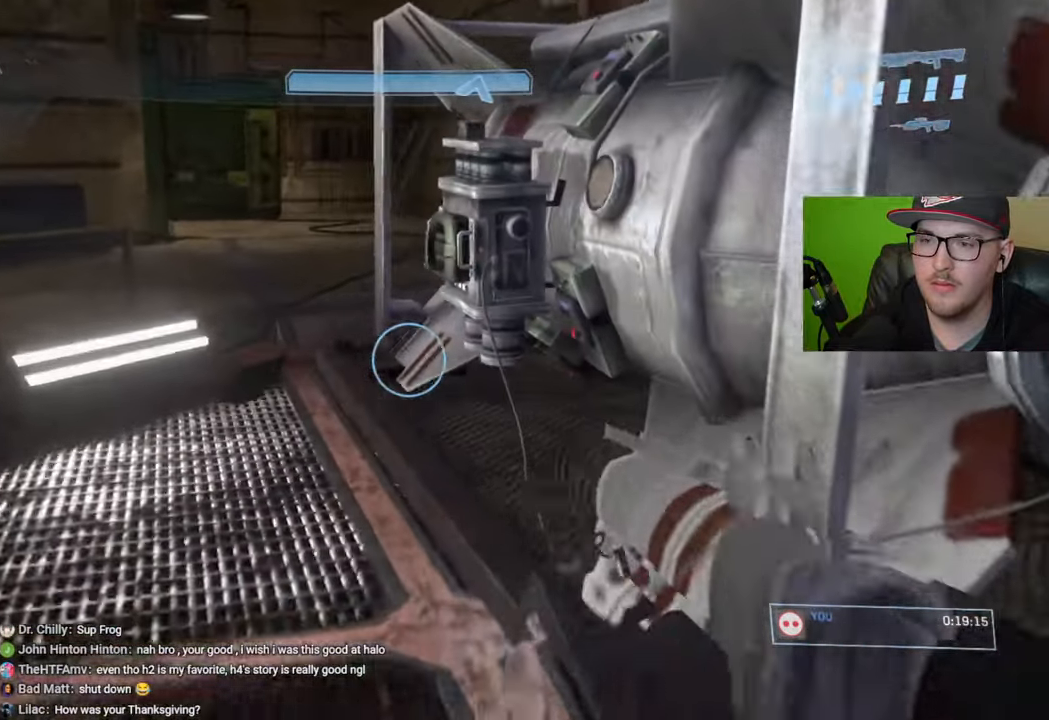
{"buttons": ["R1"], "left_stick": "right", "right_stick": "right", "events": [[133, "R1", "down"], [450, "left_stick", "right"]]}
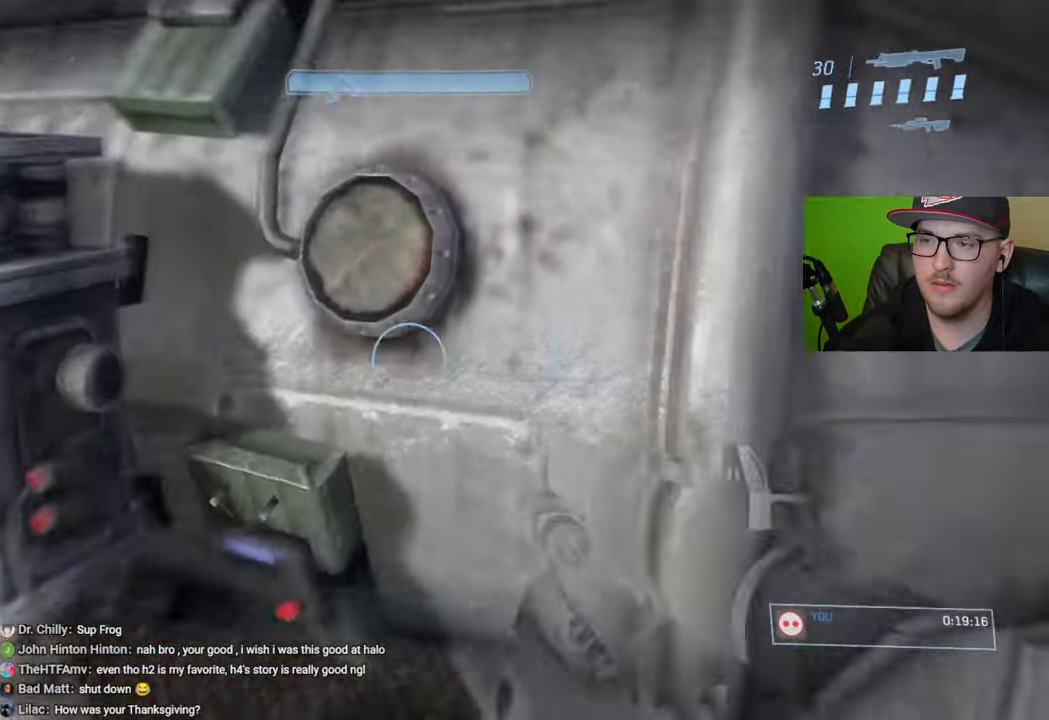
{"buttons": [], "left_stick": "up", "right_stick": "right", "events": [[50, "R1", "up"], [216, "left_stick", "up-right"], [250, "right_stick", "up-right"], [333, "left_stick", "up"], [366, "right_stick", "center"], [483, "right_stick", "right"]]}
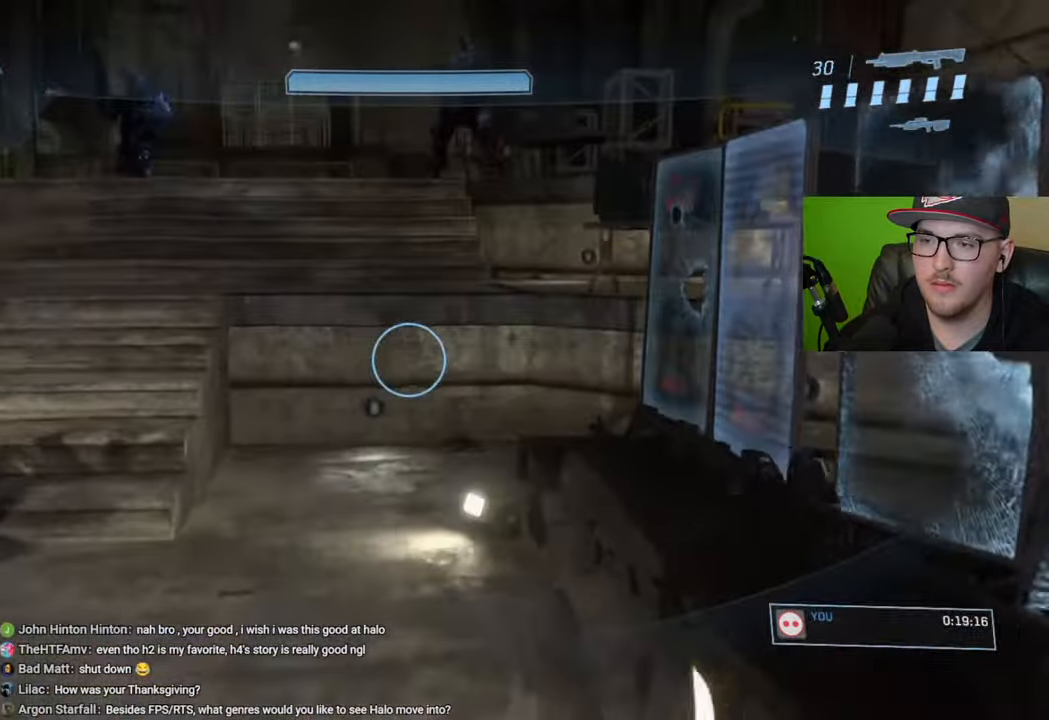
{"buttons": [], "left_stick": "up", "right_stick": "left", "events": [[100, "right_stick", "center"], [183, "right_stick", "left"], [283, "right_stick", "center"], [400, "right_stick", "left"]]}
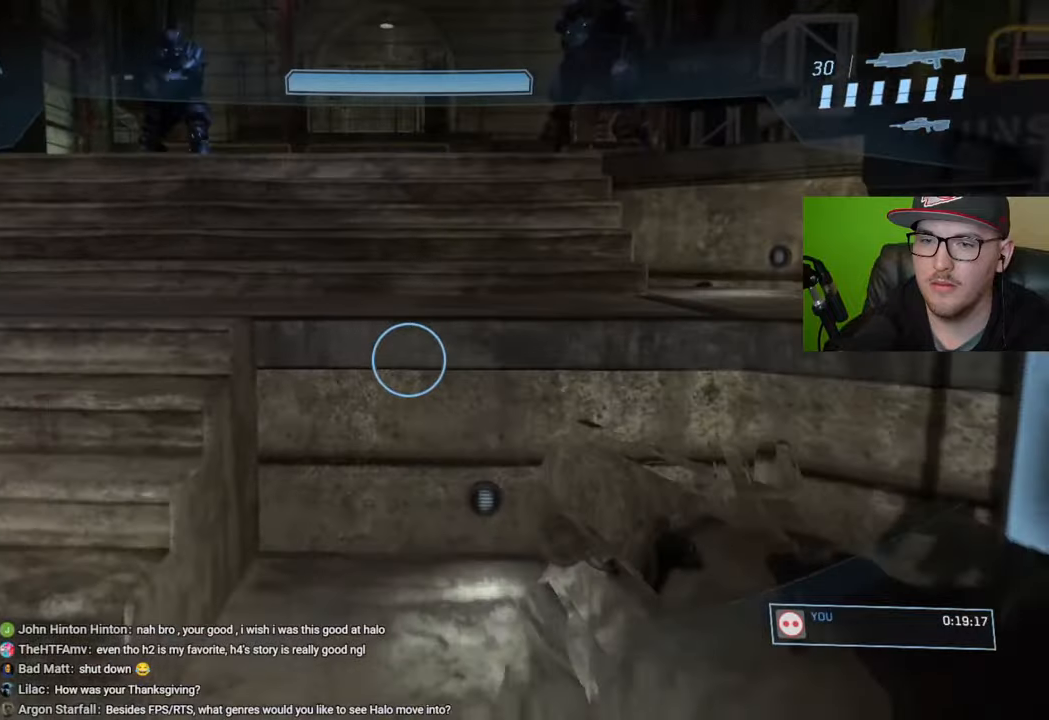
{"buttons": [], "left_stick": "up", "right_stick": "center", "events": [[16, "right_stick", "center"], [83, "A", "down"], [183, "A", "up"]]}
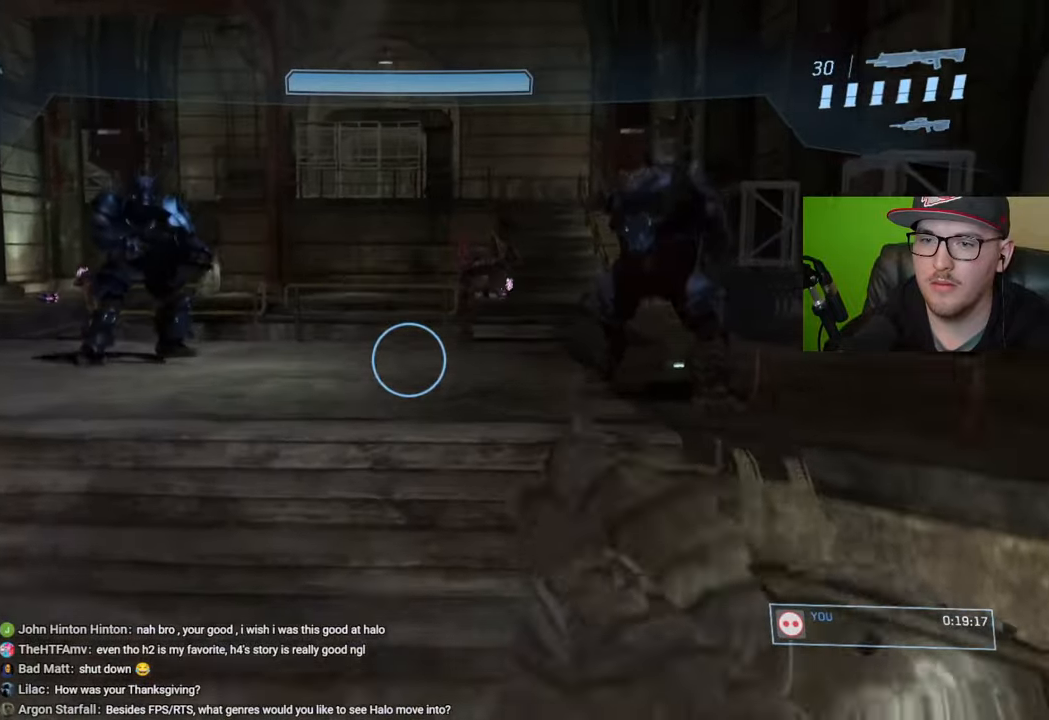
{"buttons": [], "left_stick": "up", "right_stick": "down", "events": [[166, "right_stick", "down-left"], [416, "right_stick", "down"]]}
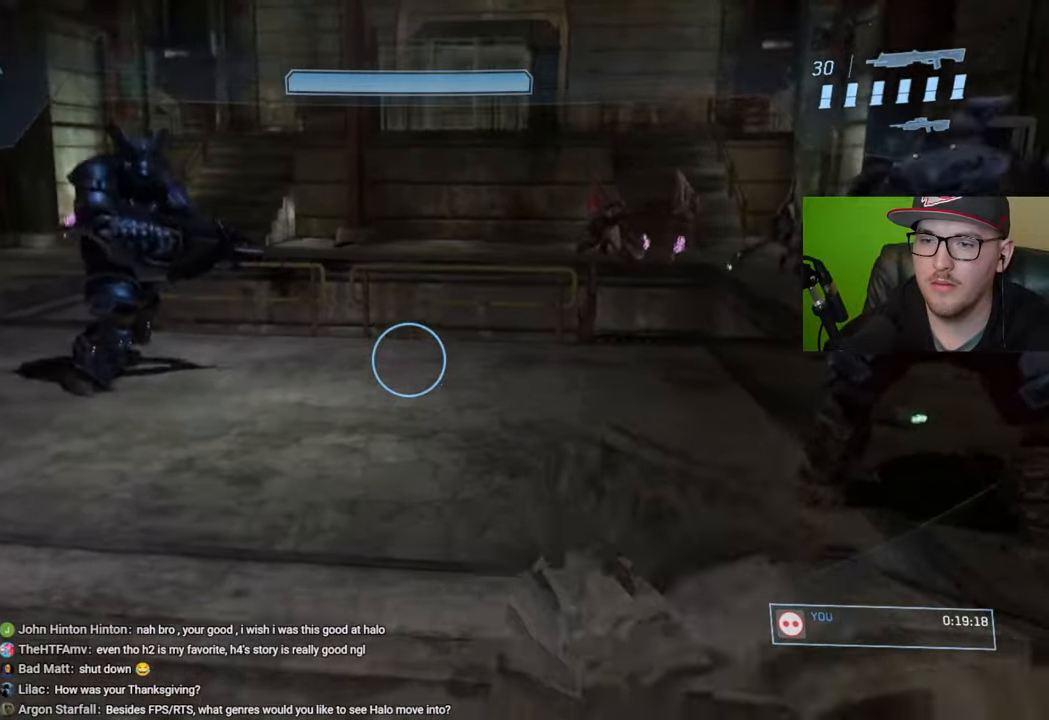
{"buttons": [], "left_stick": "up", "right_stick": "center", "events": [[400, "right_stick", "center"]]}